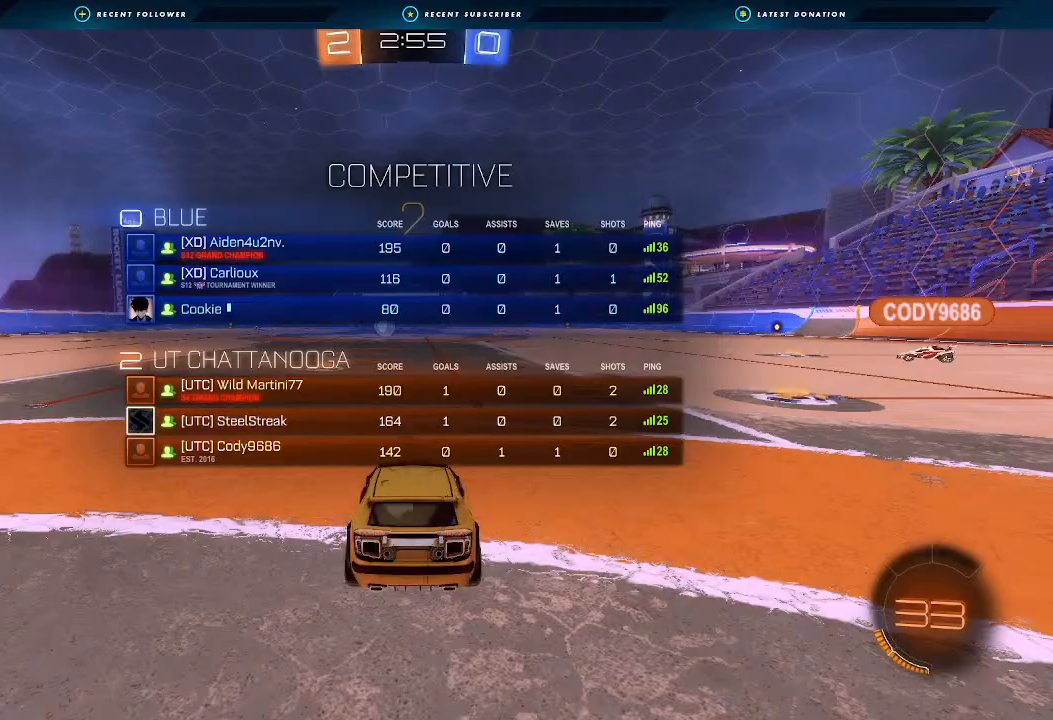
Gameplay with a controller (Xbox layout); each line is a JSON object with the inputs held at the frame after it. "events" lists button and stick changes between this image and that frame as [ms after this image, input, new state], when the widget could be followed in between.
{"buttons": ["R2"], "left_stick": "right", "right_stick": "center", "events": [[133, "left_stick", "right"], [267, "left_stick", "center"], [367, "left_stick", "right"], [500, "X", "up"]]}
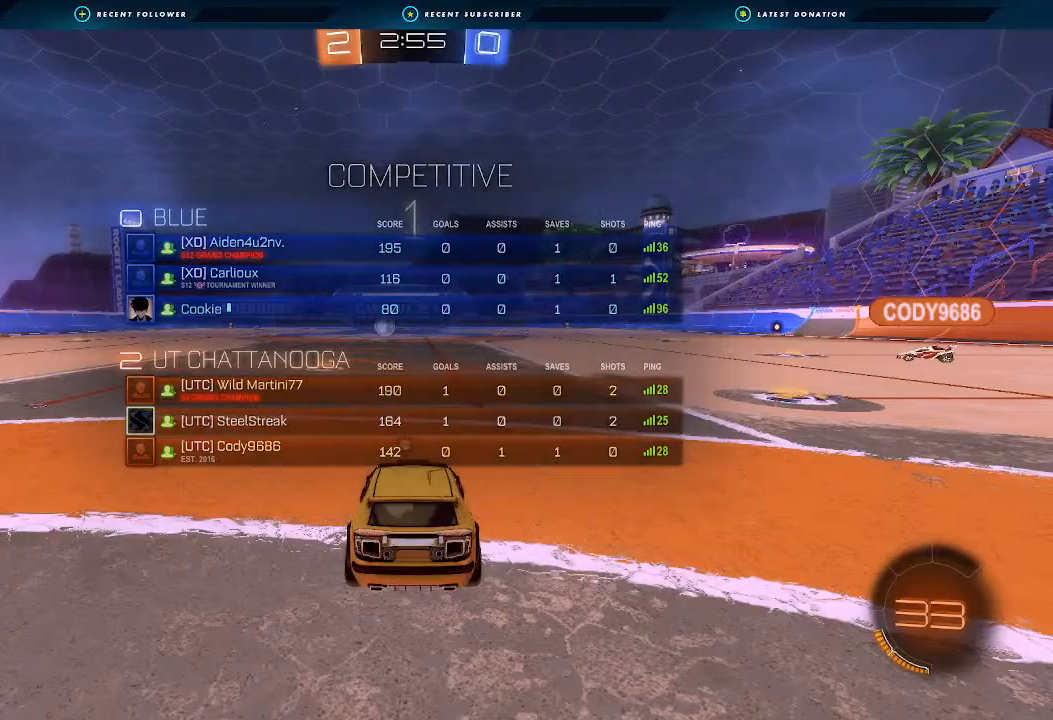
{"buttons": ["B", "R2"], "left_stick": "right", "right_stick": "center", "events": [[67, "B", "down"], [67, "left_stick", "center"], [133, "left_stick", "right"]]}
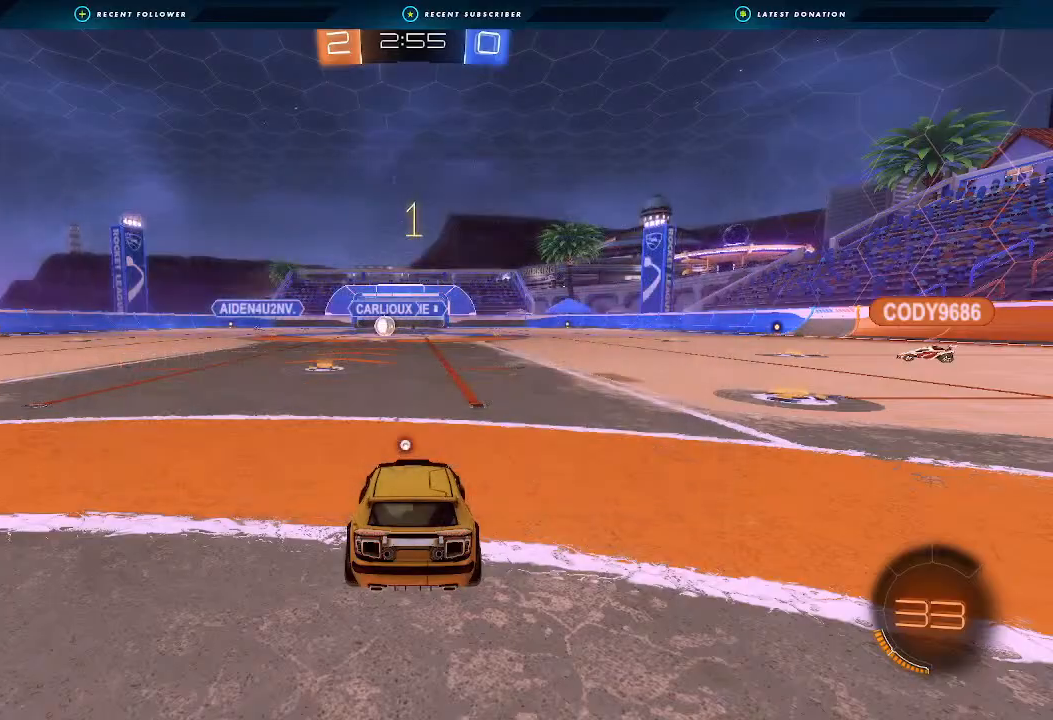
{"buttons": ["B", "R2"], "left_stick": "right", "right_stick": "center", "events": []}
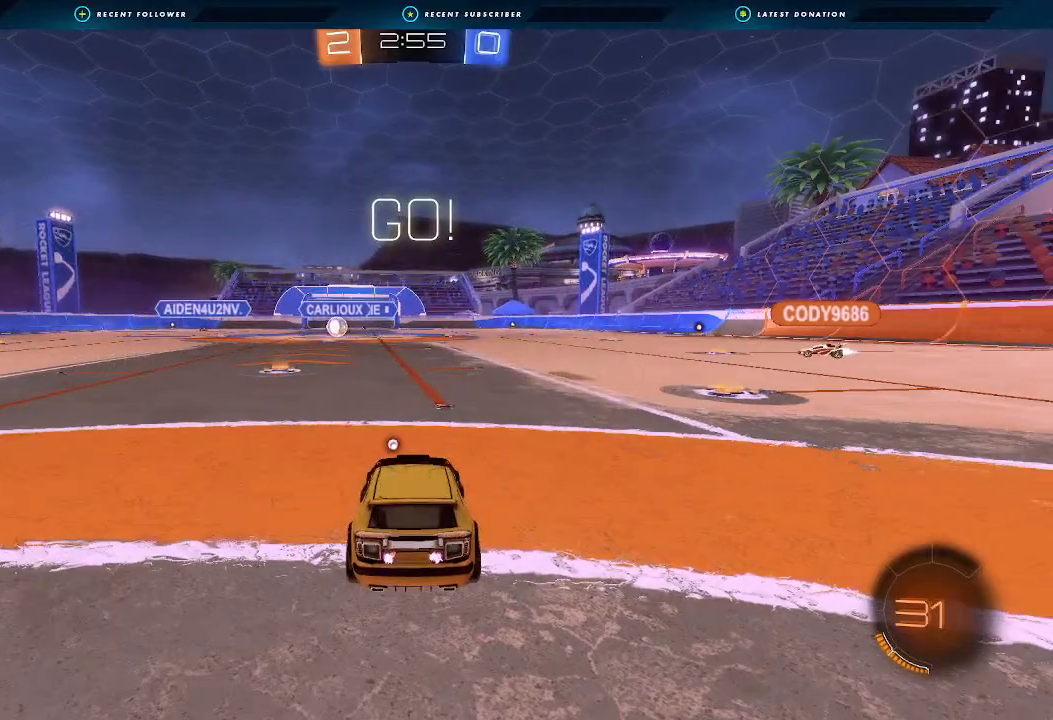
{"buttons": ["B", "R2"], "left_stick": "center", "right_stick": "center", "events": [[367, "left_stick", "center"]]}
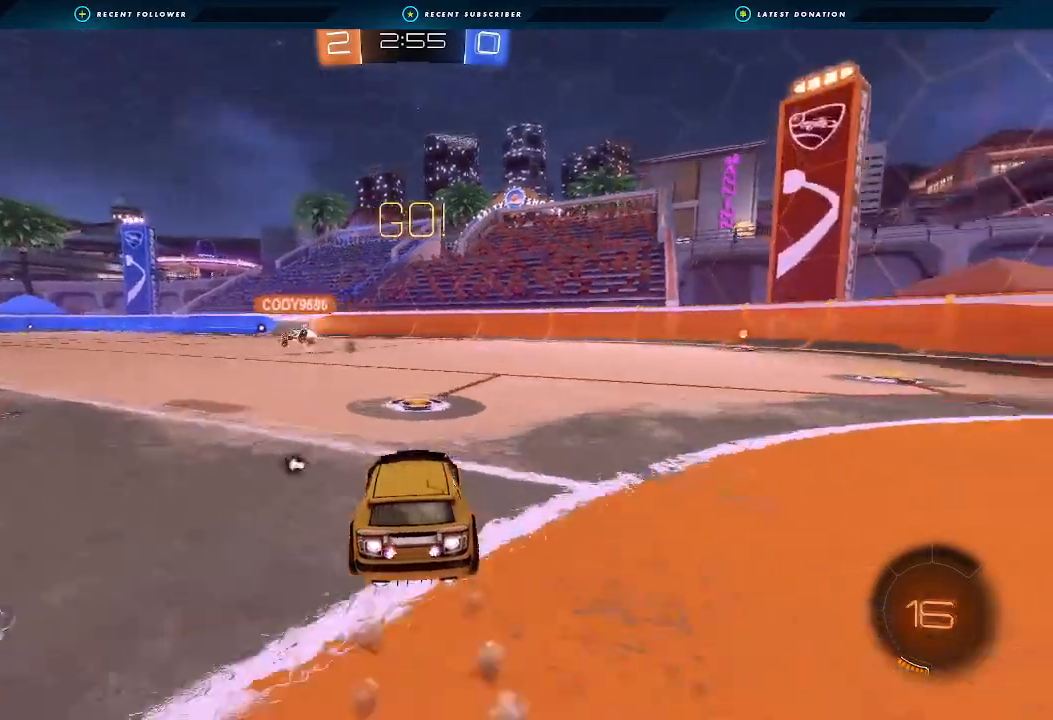
{"buttons": ["A", "B", "L1", "R2"], "left_stick": "right", "right_stick": "center", "events": [[33, "left_stick", "right"], [333, "L1", "down"], [367, "A", "down"]]}
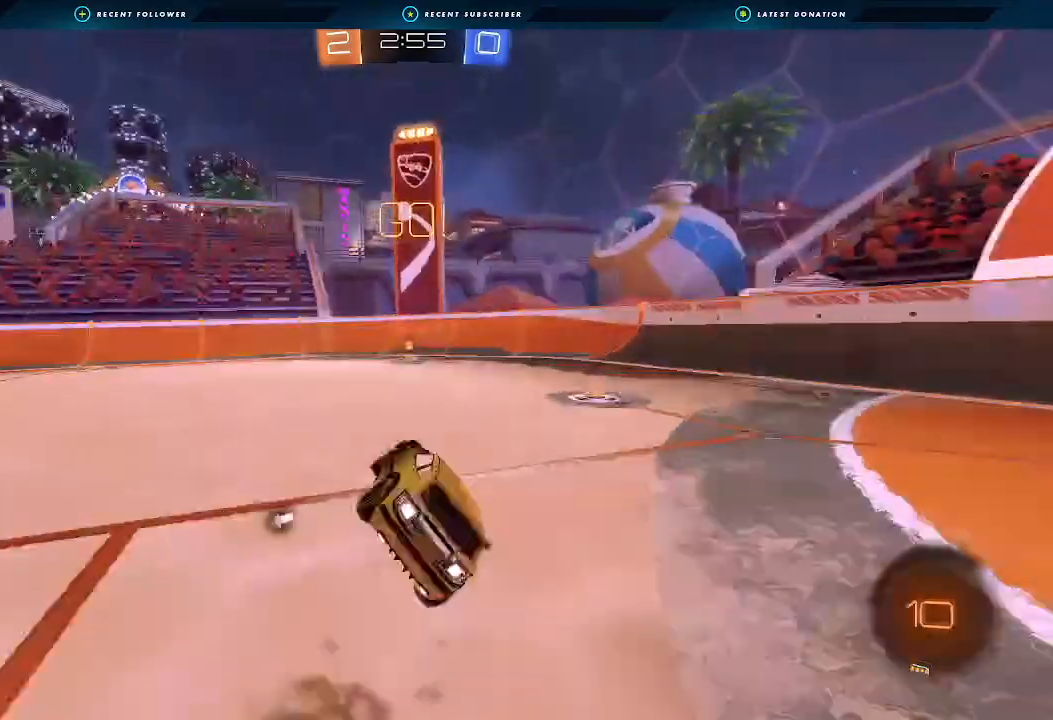
{"buttons": ["R2"], "left_stick": "center", "right_stick": "center", "events": [[67, "A", "up"], [167, "B", "up"], [233, "Y", "down"], [333, "Y", "up"], [400, "L1", "up"], [433, "left_stick", "center"]]}
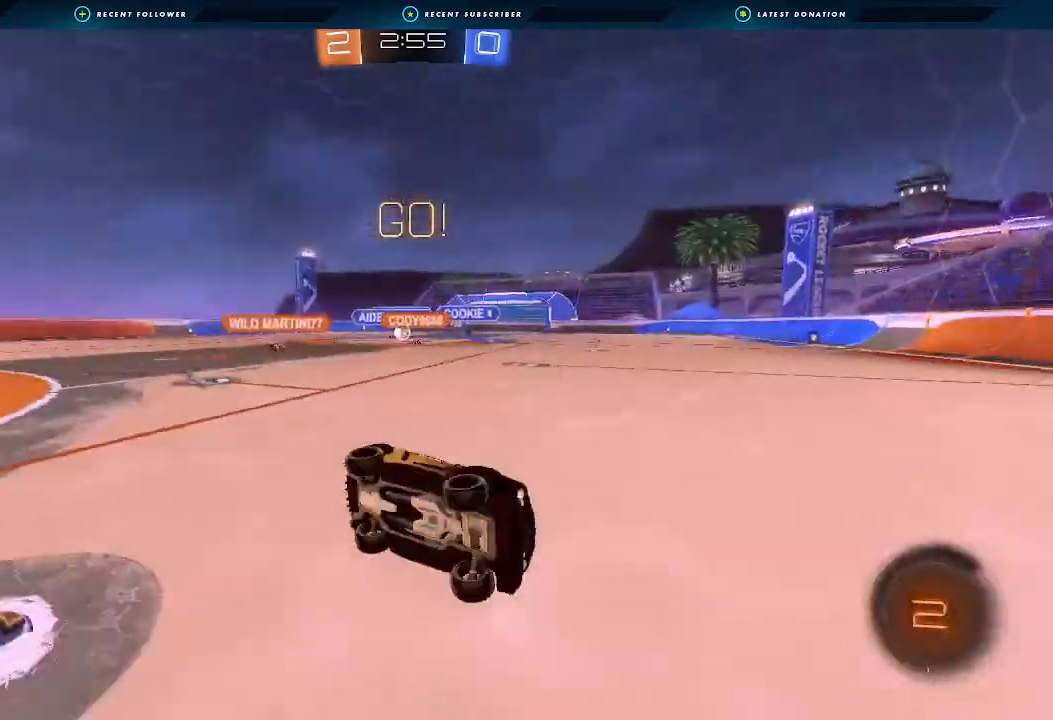
{"buttons": ["R2"], "left_stick": "left", "right_stick": "center", "events": [[100, "left_stick", "left"], [167, "L2", "down"], [167, "R2", "up"], [467, "L2", "up"], [467, "R2", "down"]]}
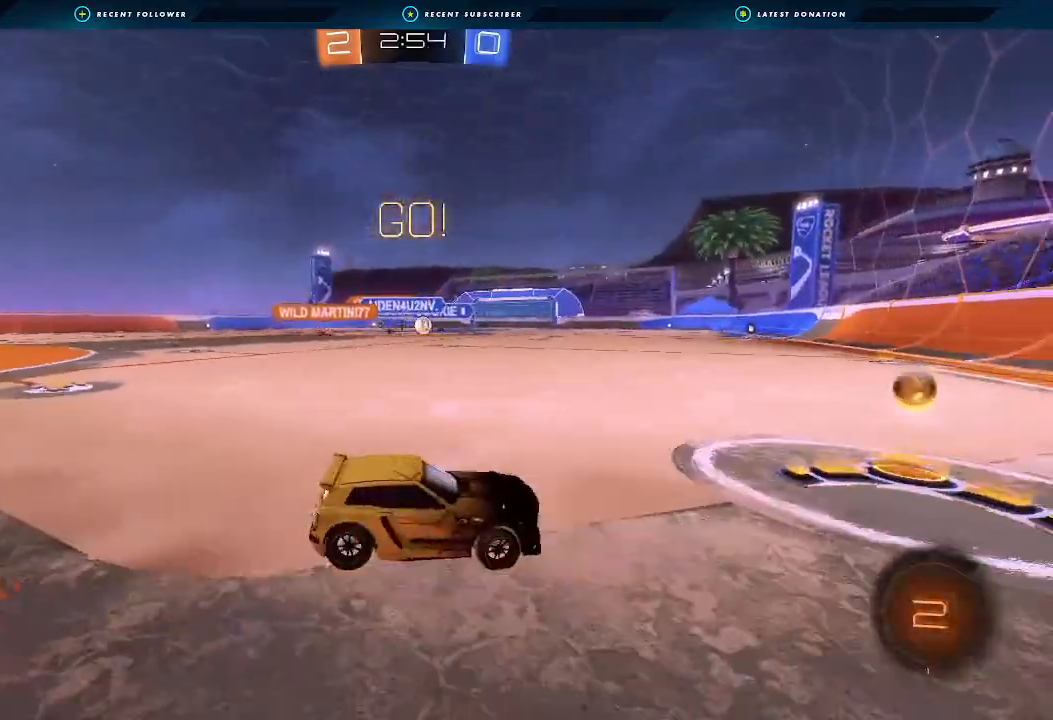
{"buttons": ["B", "R2"], "left_stick": "center", "right_stick": "center", "events": [[67, "A", "down"], [67, "B", "down"], [133, "B", "up"], [133, "left_stick", "right"], [333, "A", "up"], [333, "B", "down"], [333, "left_stick", "center"], [400, "left_stick", "left"], [500, "left_stick", "center"]]}
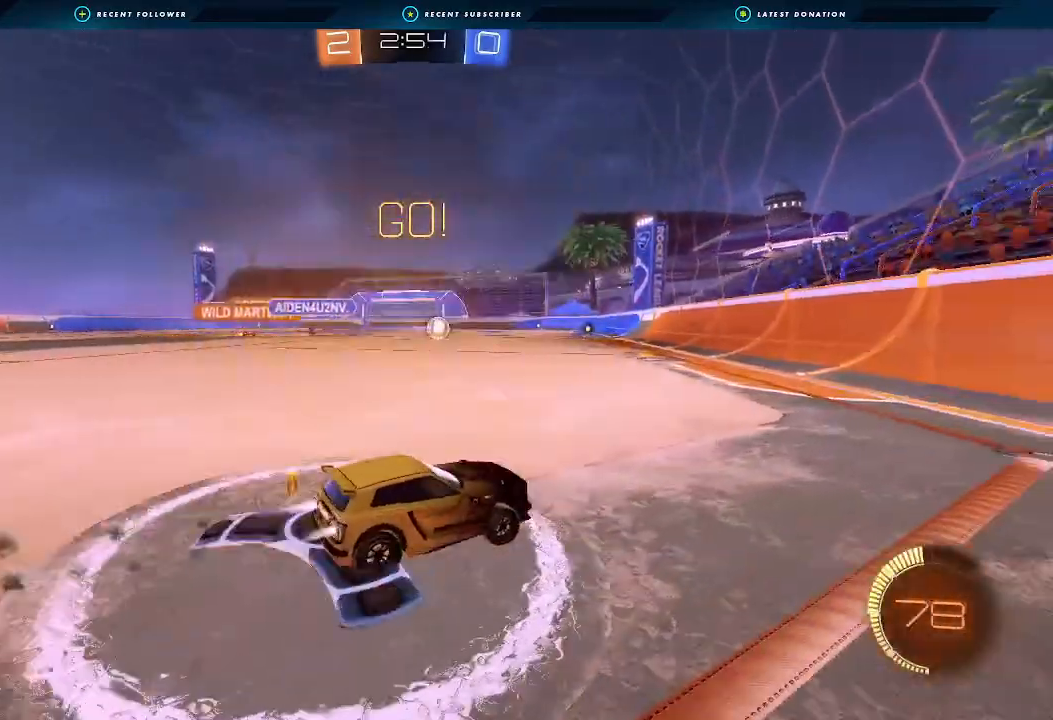
{"buttons": ["R2"], "left_stick": "right", "right_stick": "center", "events": [[67, "left_stick", "right"], [200, "B", "up"], [200, "left_stick", "center"], [500, "left_stick", "right"]]}
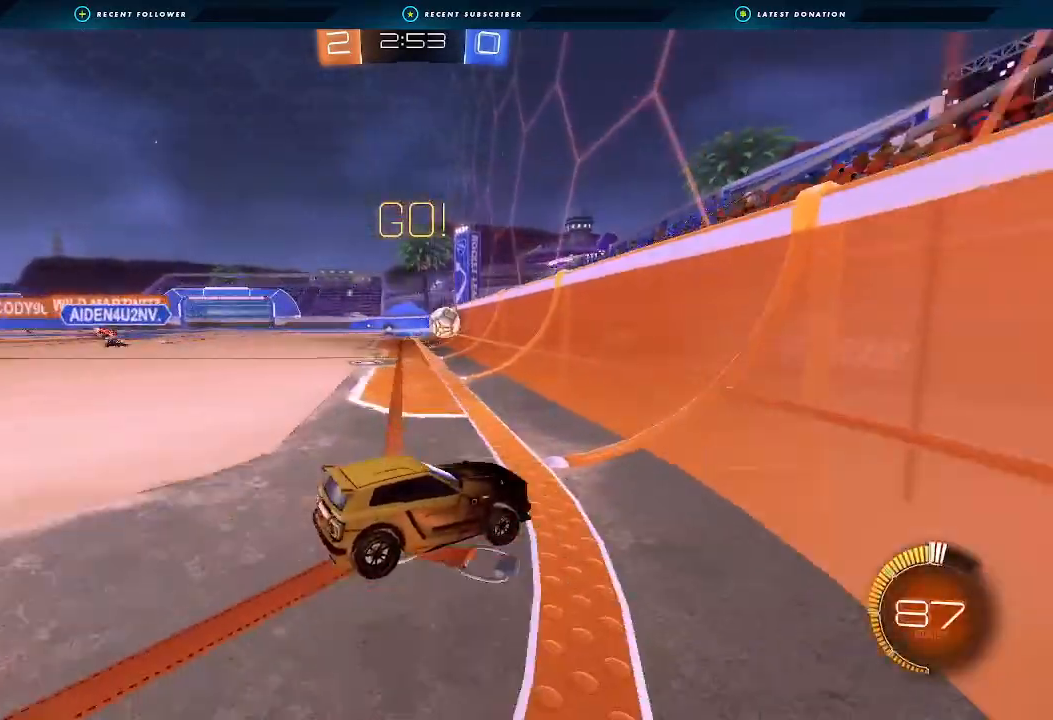
{"buttons": ["R2"], "left_stick": "center", "right_stick": "center", "events": [[433, "left_stick", "center"]]}
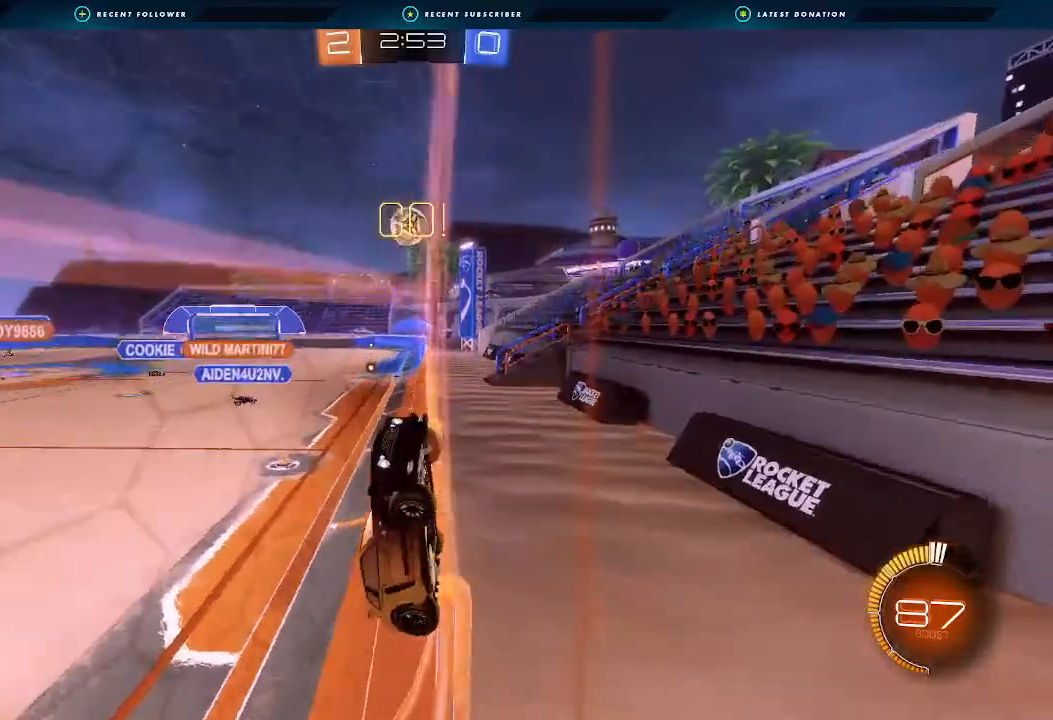
{"buttons": ["R2"], "left_stick": "right", "right_stick": "center", "events": [[67, "left_stick", "right"], [133, "L1", "down"], [267, "L1", "up"]]}
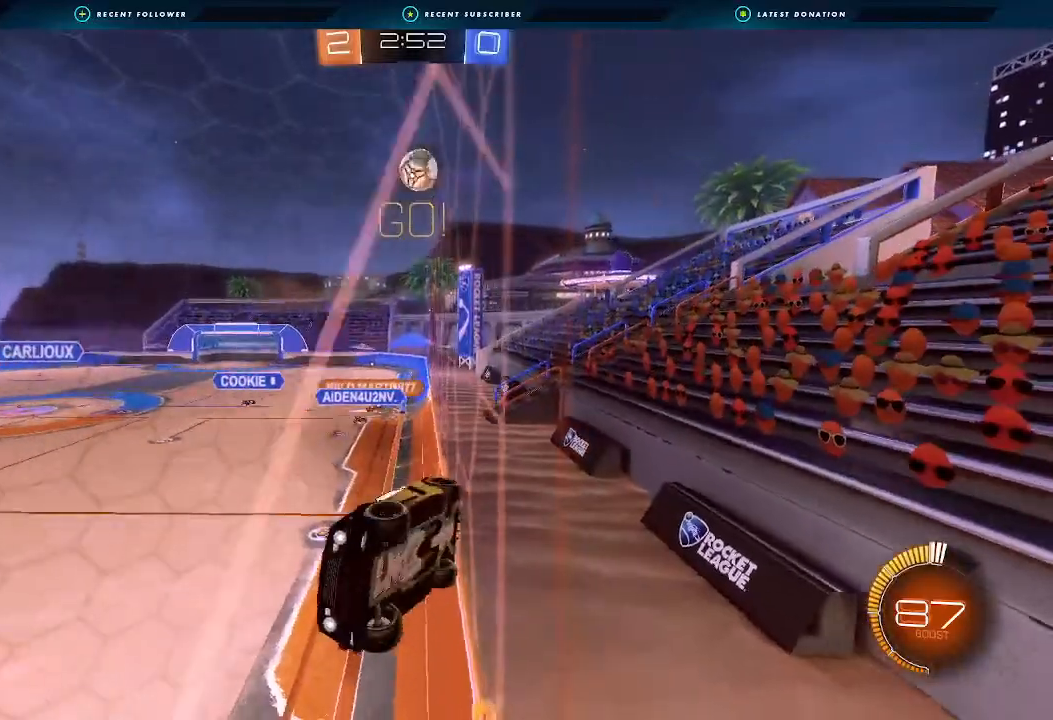
{"buttons": ["R2"], "left_stick": "center", "right_stick": "center", "events": [[333, "left_stick", "center"]]}
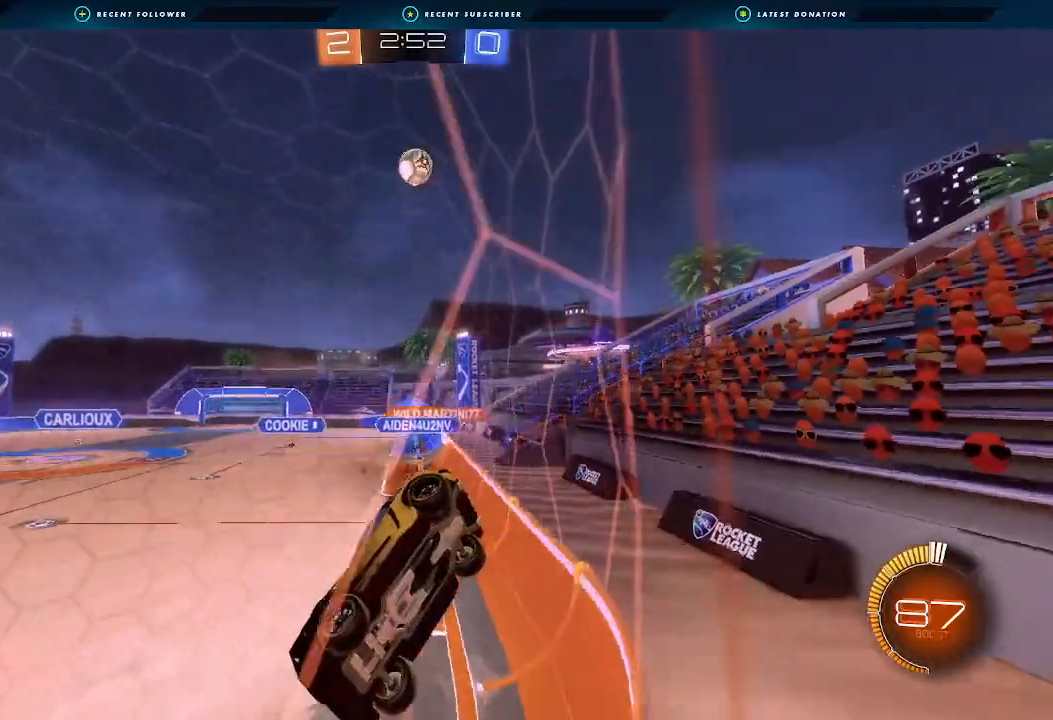
{"buttons": ["L2"], "left_stick": "right", "right_stick": "center", "events": [[167, "R2", "up"], [433, "left_stick", "right"], [500, "L2", "down"]]}
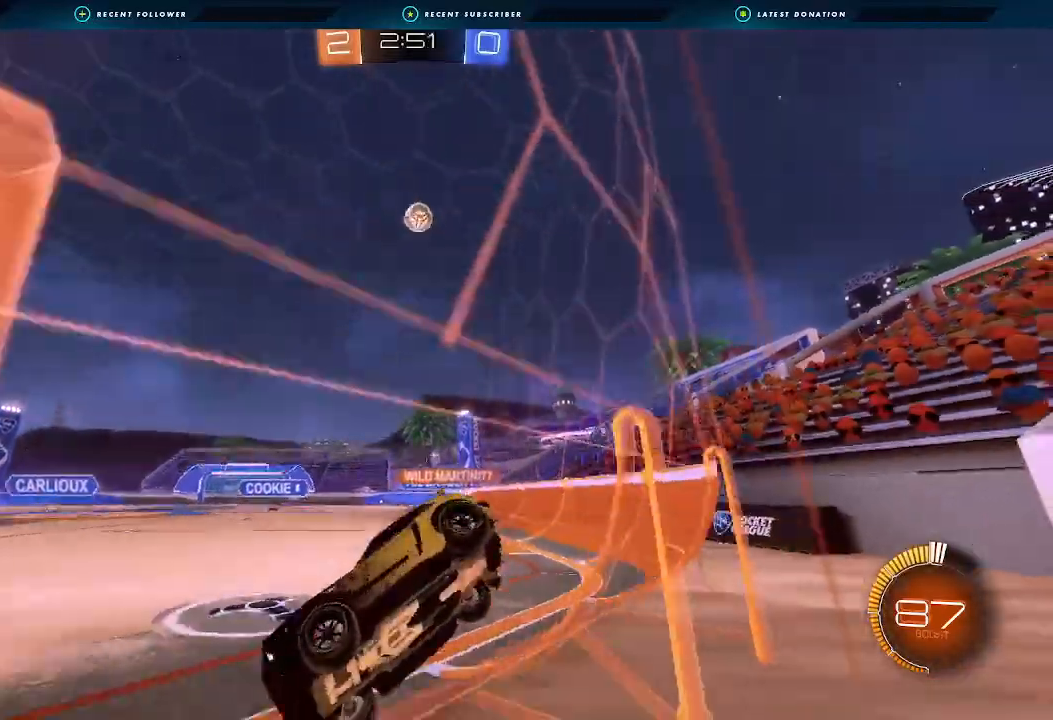
{"buttons": [], "left_stick": "down-right", "right_stick": "center", "events": [[167, "L2", "up"], [467, "left_stick", "down-right"]]}
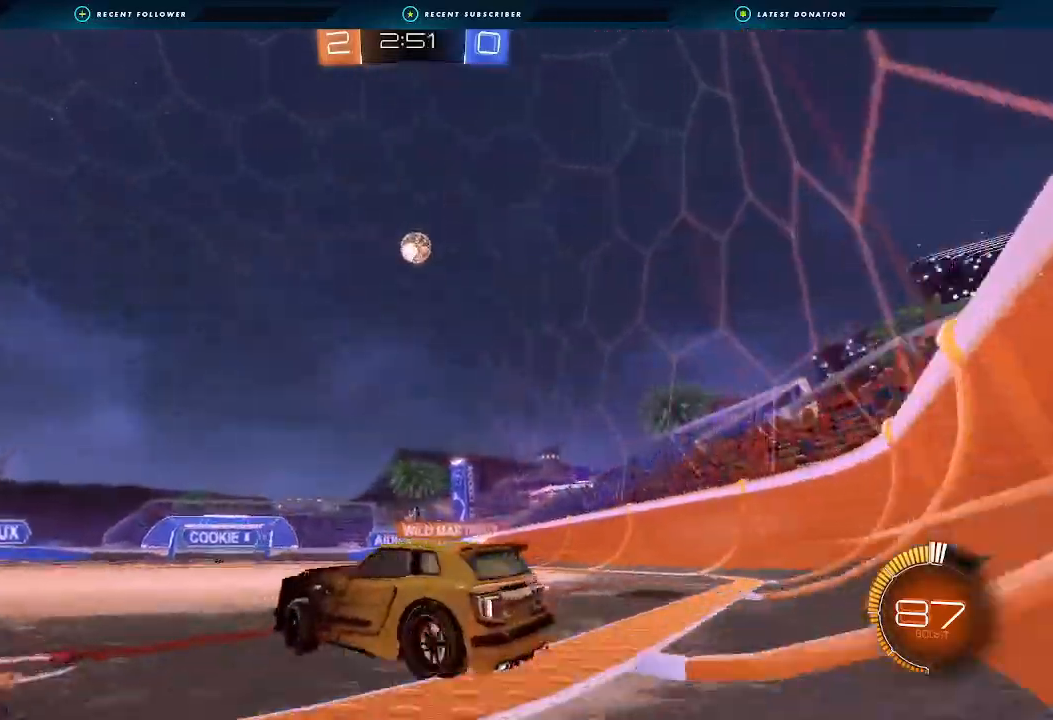
{"buttons": [], "left_stick": "down-left", "right_stick": "center", "events": [[67, "left_stick", "center"], [333, "left_stick", "down-left"]]}
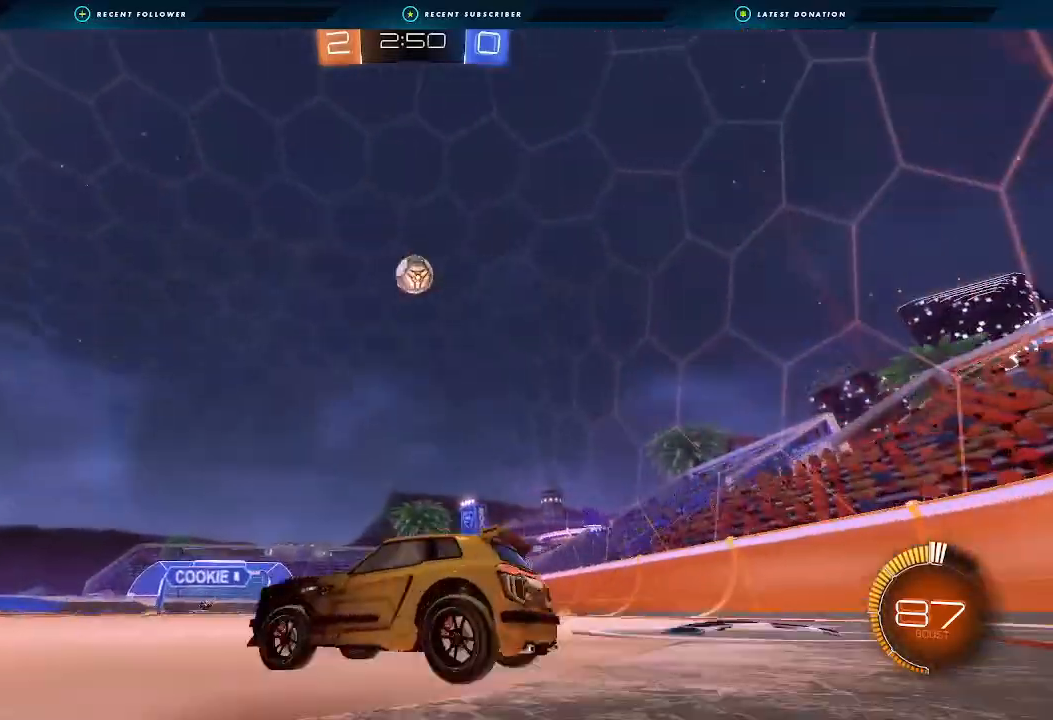
{"buttons": ["R2"], "left_stick": "right", "right_stick": "center", "events": [[100, "R2", "down"], [100, "left_stick", "right"], [300, "left_stick", "center"], [500, "left_stick", "right"]]}
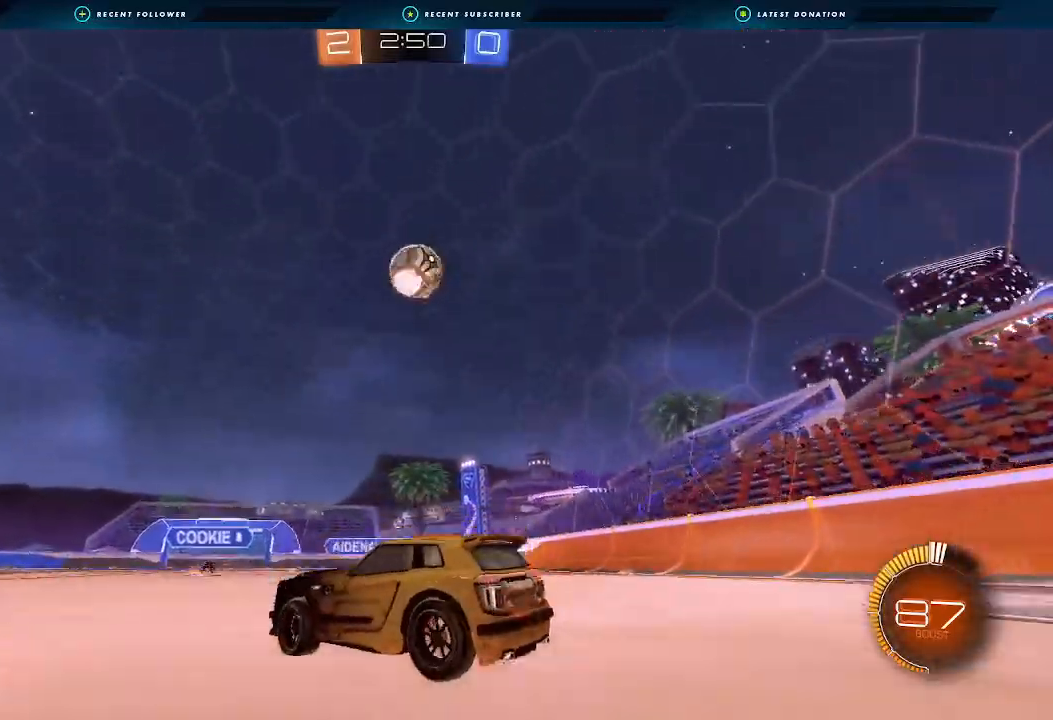
{"buttons": ["R2"], "left_stick": "right", "right_stick": "center", "events": [[67, "left_stick", "center"], [267, "B", "down"], [433, "B", "up"], [433, "left_stick", "right"]]}
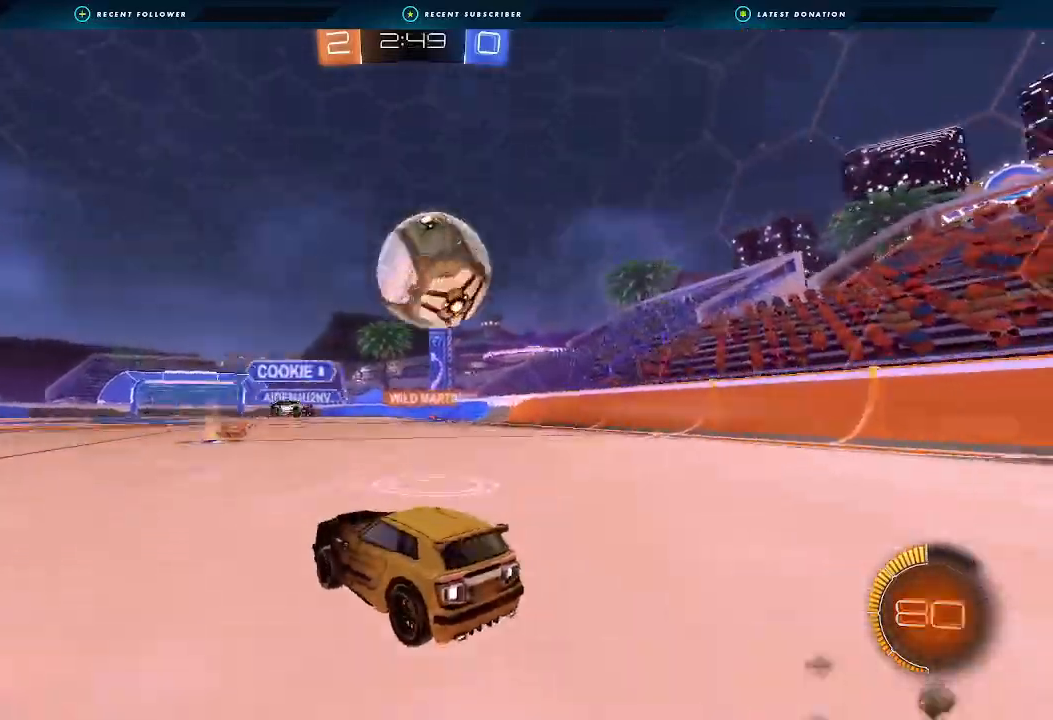
{"buttons": [], "left_stick": "right", "right_stick": "center", "events": [[100, "B", "down"], [167, "B", "up"], [500, "R2", "up"]]}
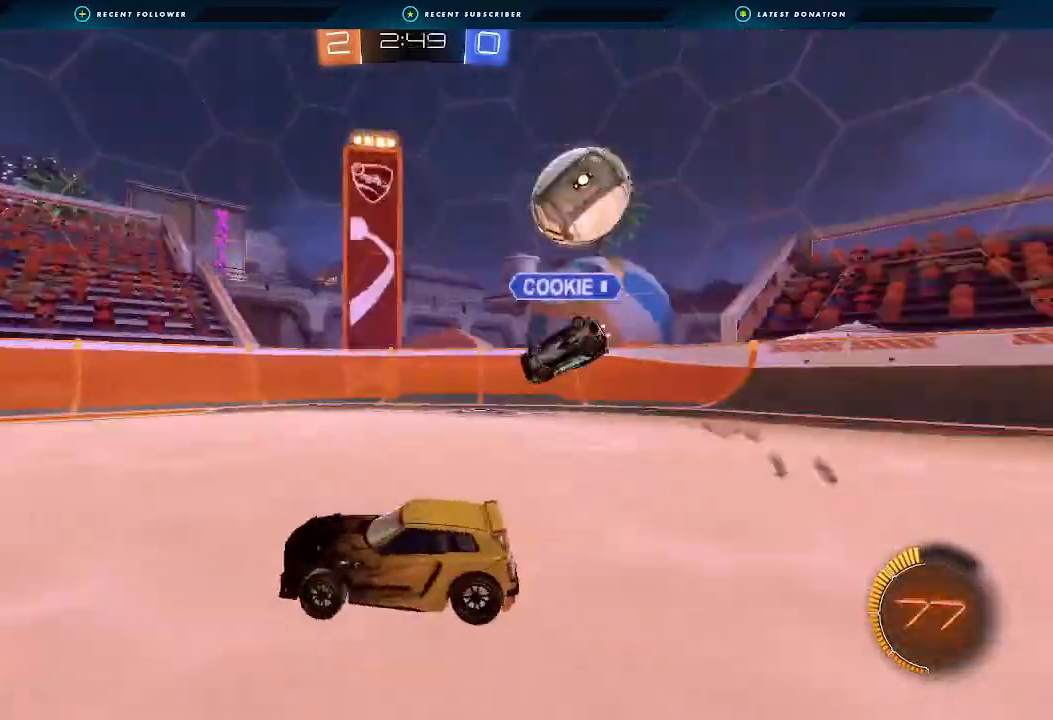
{"buttons": ["L1", "R2"], "left_stick": "right", "right_stick": "center", "events": [[200, "left_stick", "center"], [233, "R2", "down"], [333, "left_stick", "right"], [500, "L1", "down"]]}
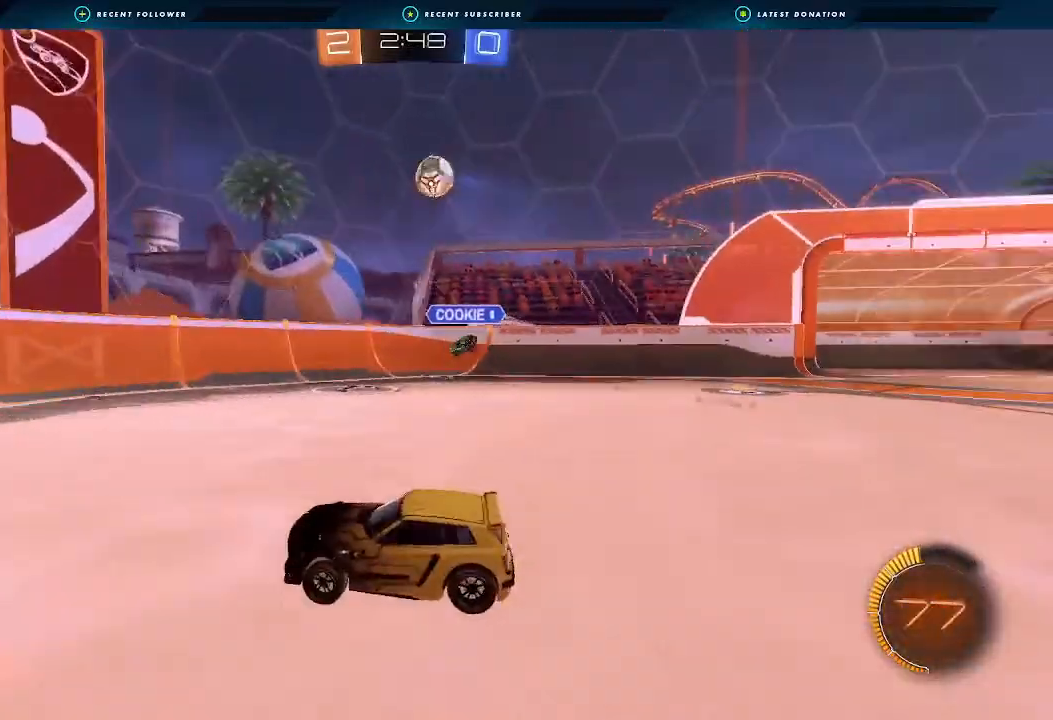
{"buttons": ["R2"], "left_stick": "right", "right_stick": "center", "events": [[167, "L1", "up"]]}
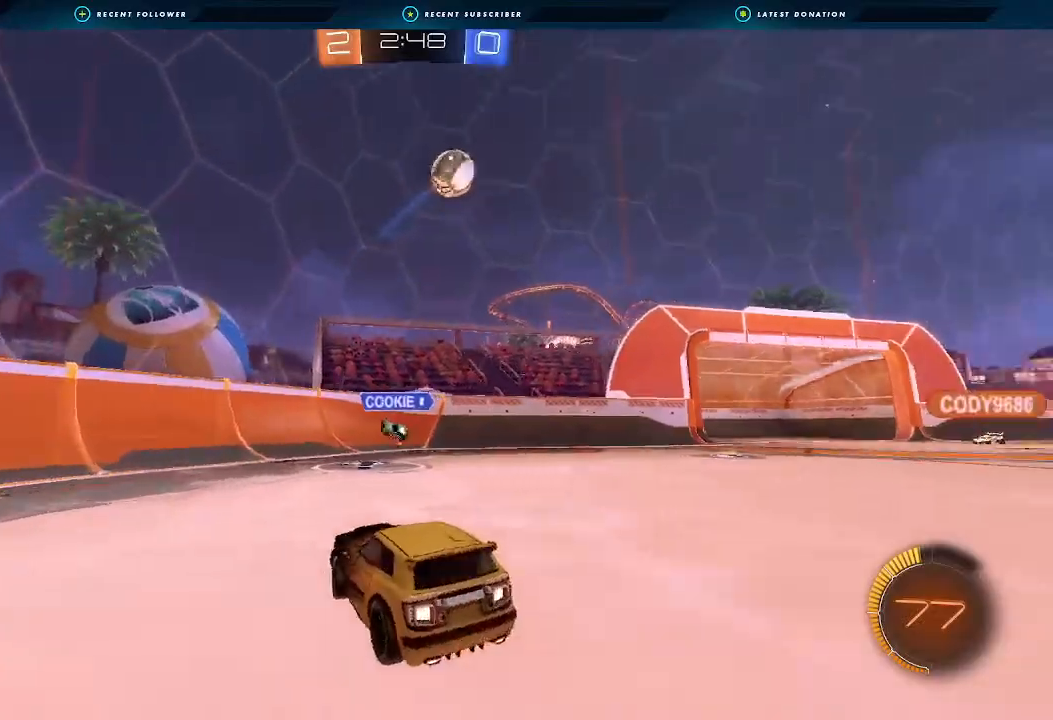
{"buttons": ["R2"], "left_stick": "up", "right_stick": "center", "events": [[133, "left_stick", "center"], [300, "left_stick", "right"], [433, "A", "down"], [433, "left_stick", "up"], [500, "A", "up"]]}
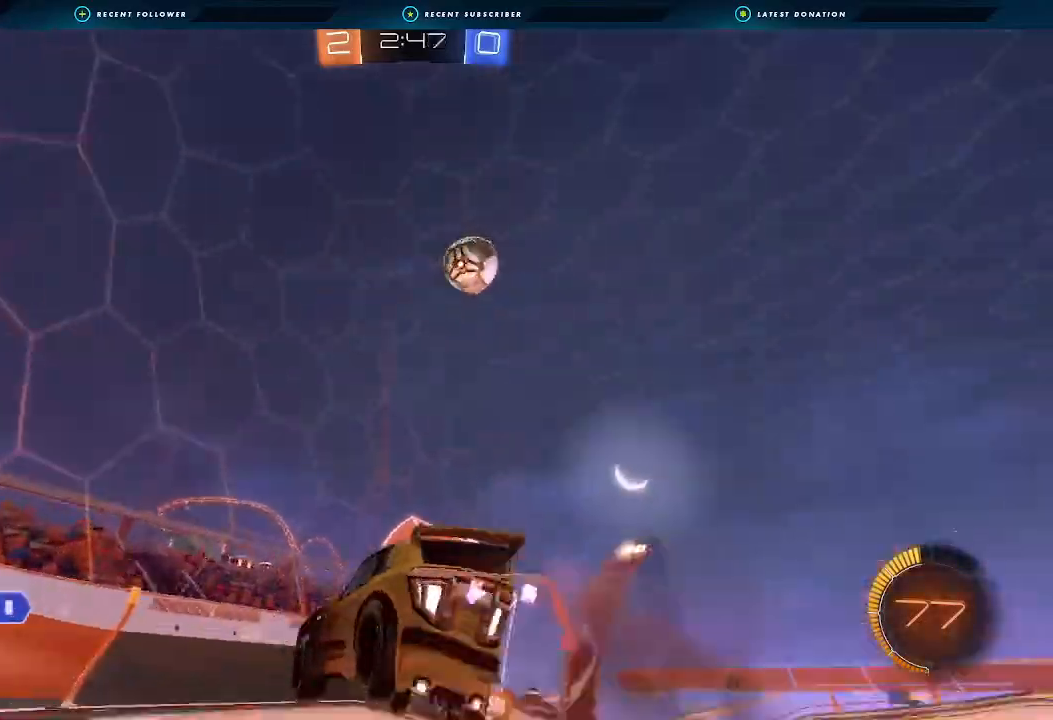
{"buttons": ["R2"], "left_stick": "center", "right_stick": "center", "events": [[100, "A", "down"], [200, "A", "up"], [433, "left_stick", "center"]]}
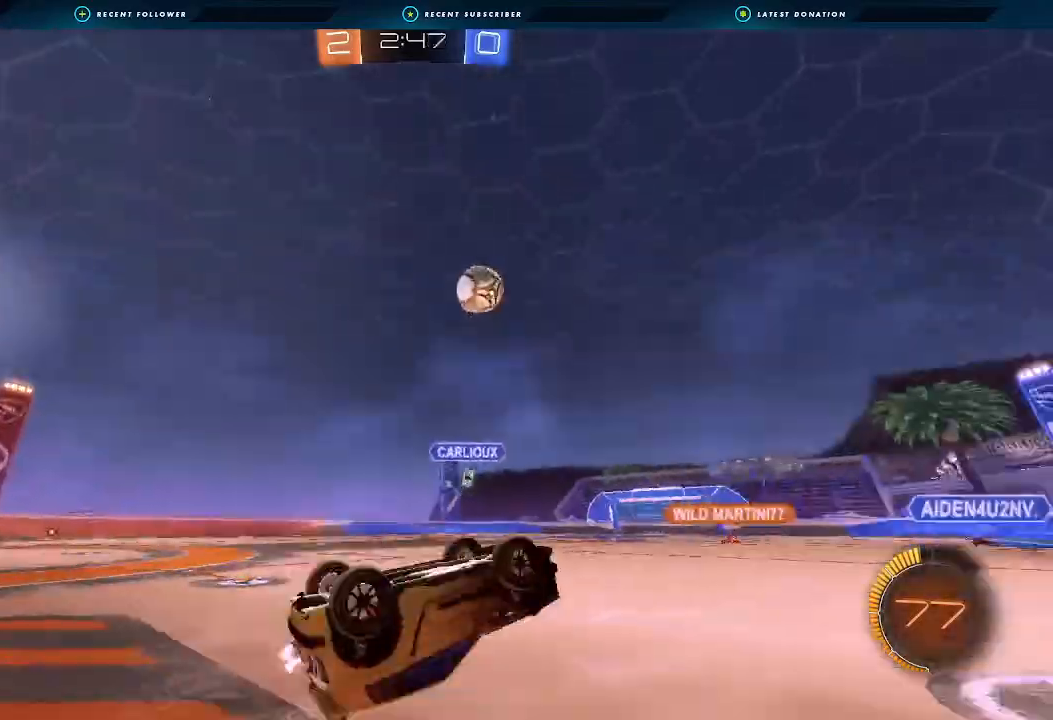
{"buttons": ["B", "R2"], "left_stick": "center", "right_stick": "center", "events": [[400, "B", "down"]]}
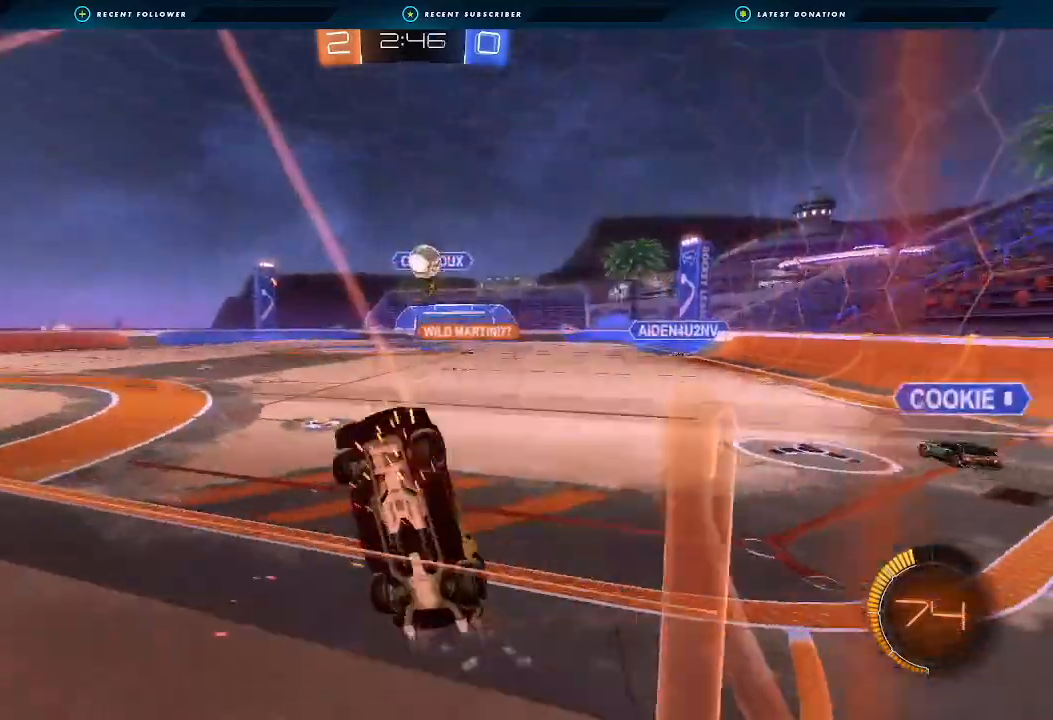
{"buttons": ["R2"], "left_stick": "right", "right_stick": "center", "events": [[133, "left_stick", "right"], [233, "B", "up"]]}
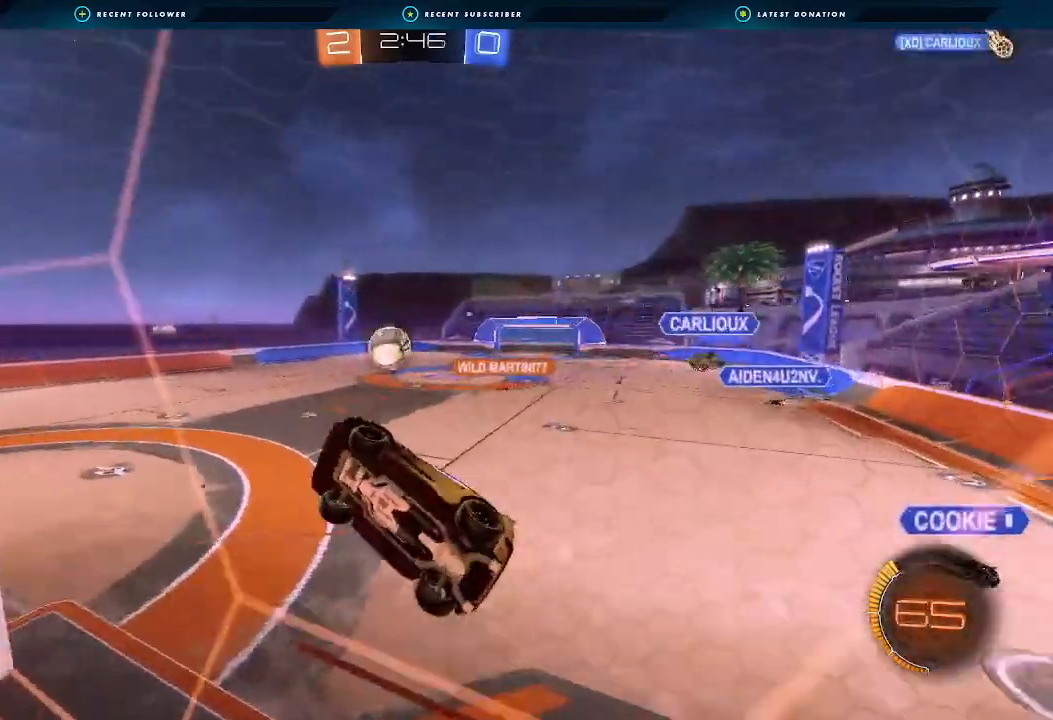
{"buttons": [], "left_stick": "center", "right_stick": "center", "events": [[200, "left_stick", "center"], [500, "R2", "up"]]}
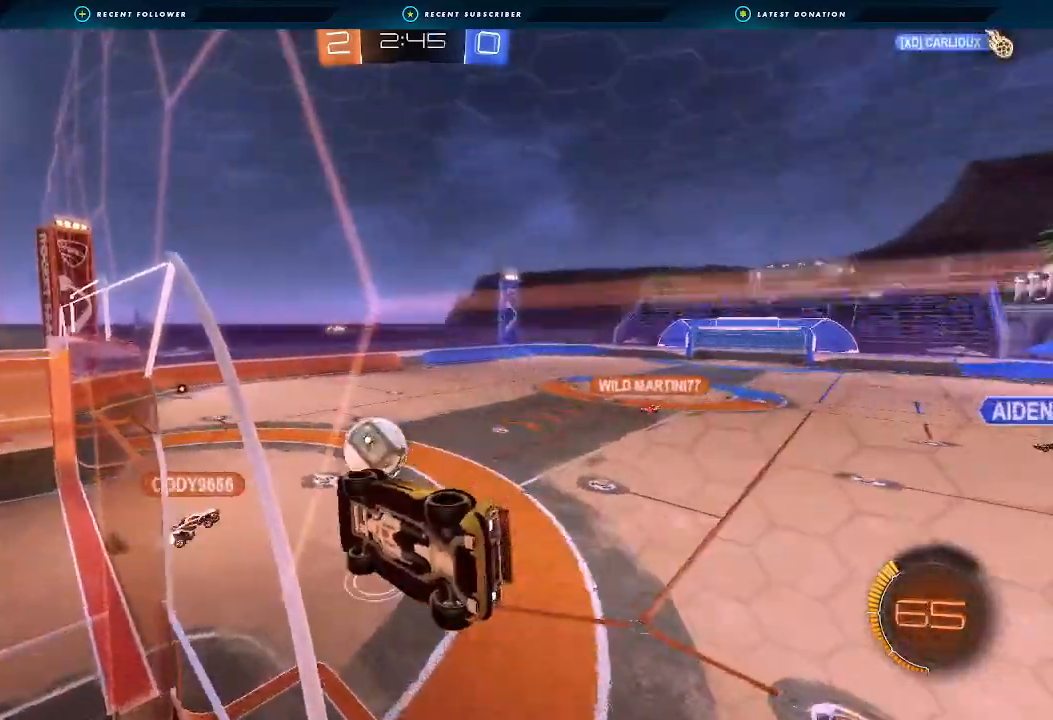
{"buttons": ["R2"], "left_stick": "down-right", "right_stick": "center", "events": [[100, "L2", "down"], [167, "left_stick", "down-right"], [300, "L2", "up"], [367, "R2", "down"]]}
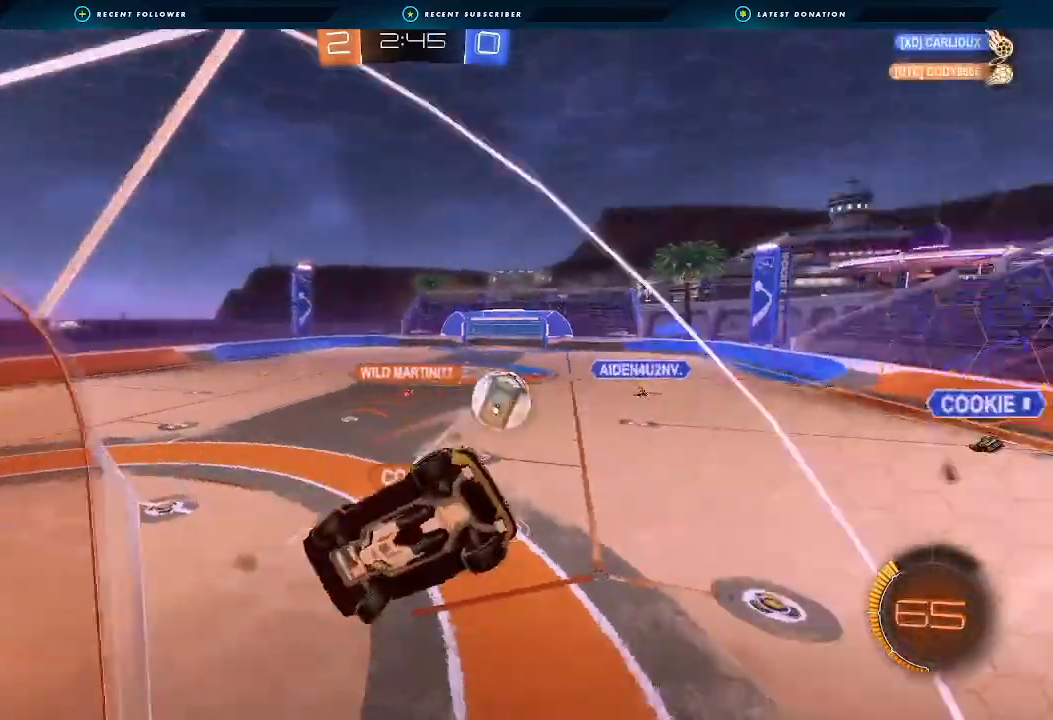
{"buttons": ["R2"], "left_stick": "left", "right_stick": "center", "events": [[300, "L2", "down"], [300, "R2", "up"], [367, "left_stick", "center"], [433, "L2", "up"], [500, "R2", "down"], [500, "left_stick", "left"]]}
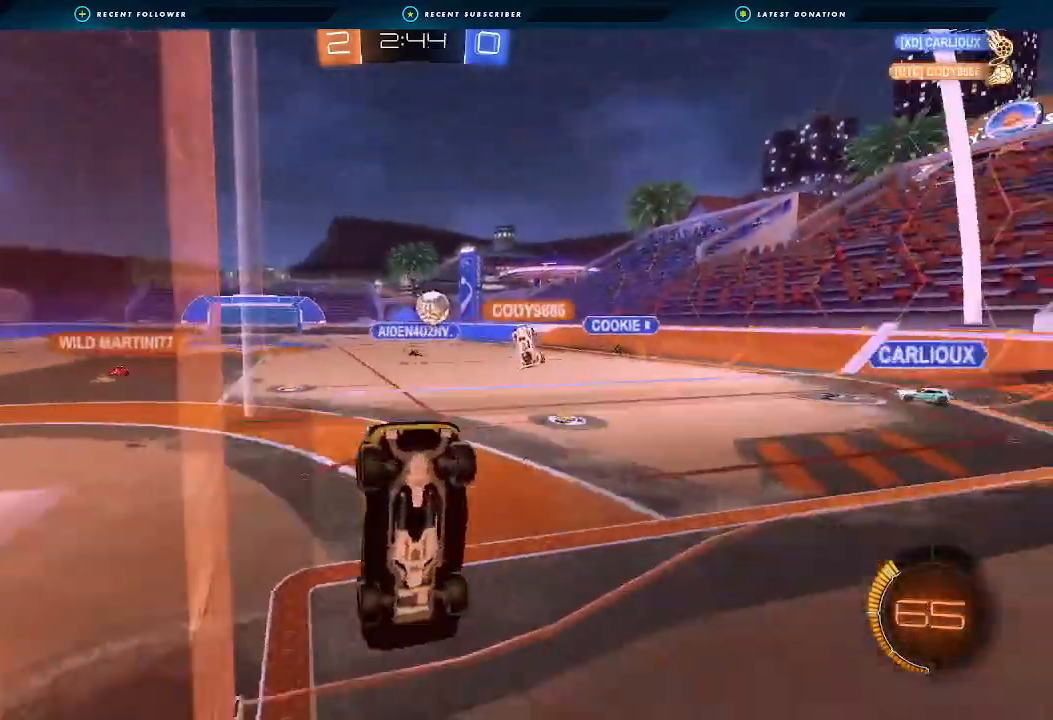
{"buttons": ["R2"], "left_stick": "right", "right_stick": "center", "events": [[200, "R2", "up"], [267, "L2", "down"], [333, "left_stick", "center"], [400, "L2", "up"], [400, "left_stick", "right"], [467, "R2", "down"]]}
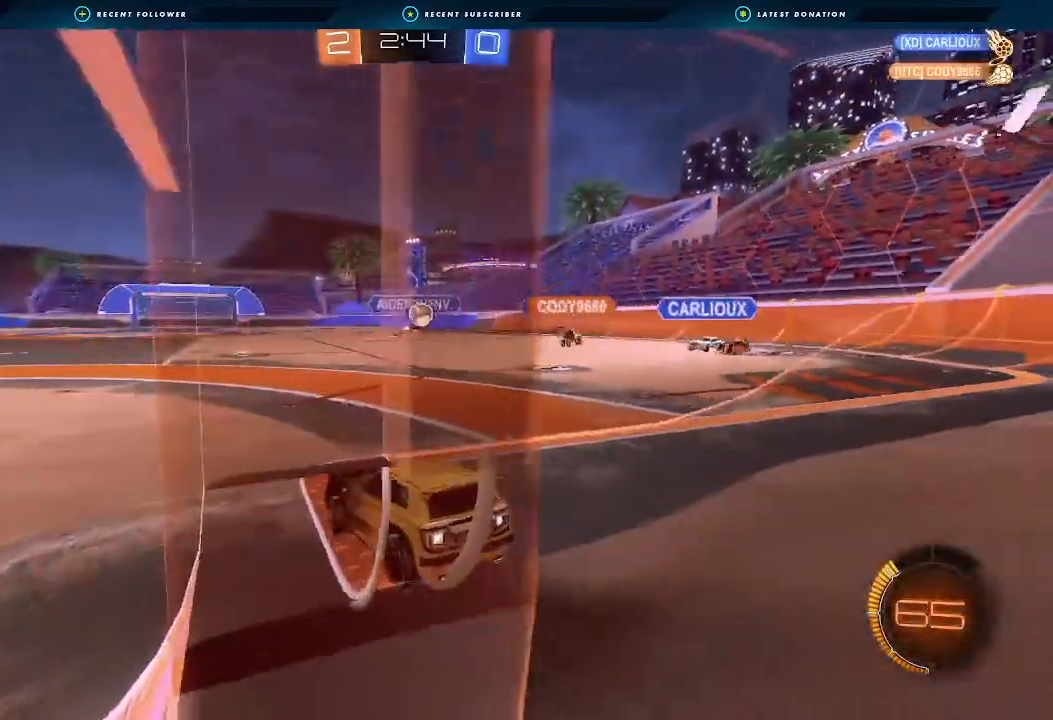
{"buttons": ["R2"], "left_stick": "right", "right_stick": "center"}
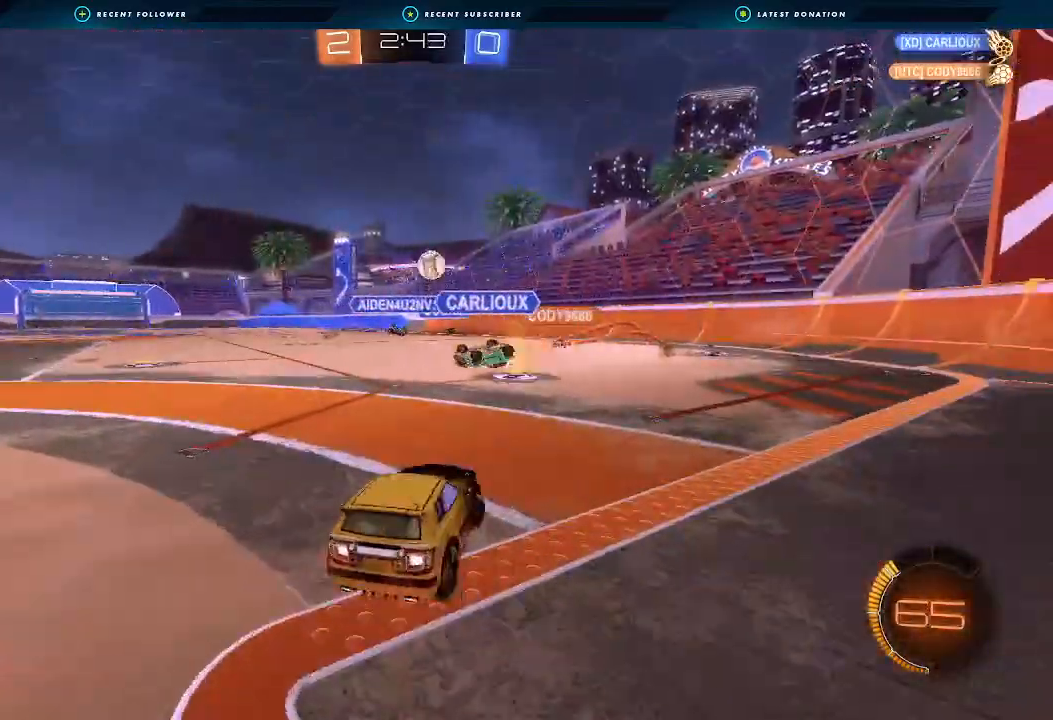
{"buttons": ["R2"], "left_stick": "right", "right_stick": "center", "events": [[233, "left_stick", "center"], [367, "left_stick", "right"]]}
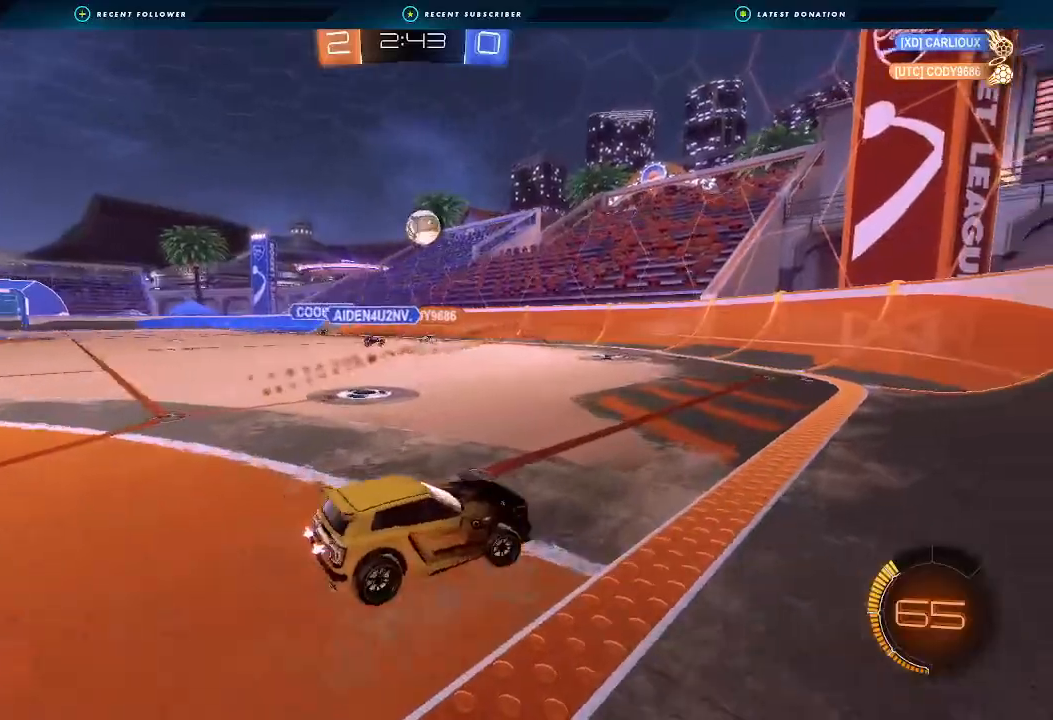
{"buttons": [], "left_stick": "left", "right_stick": "center", "events": [[100, "R2", "up"], [100, "left_stick", "center"], [300, "left_stick", "left"]]}